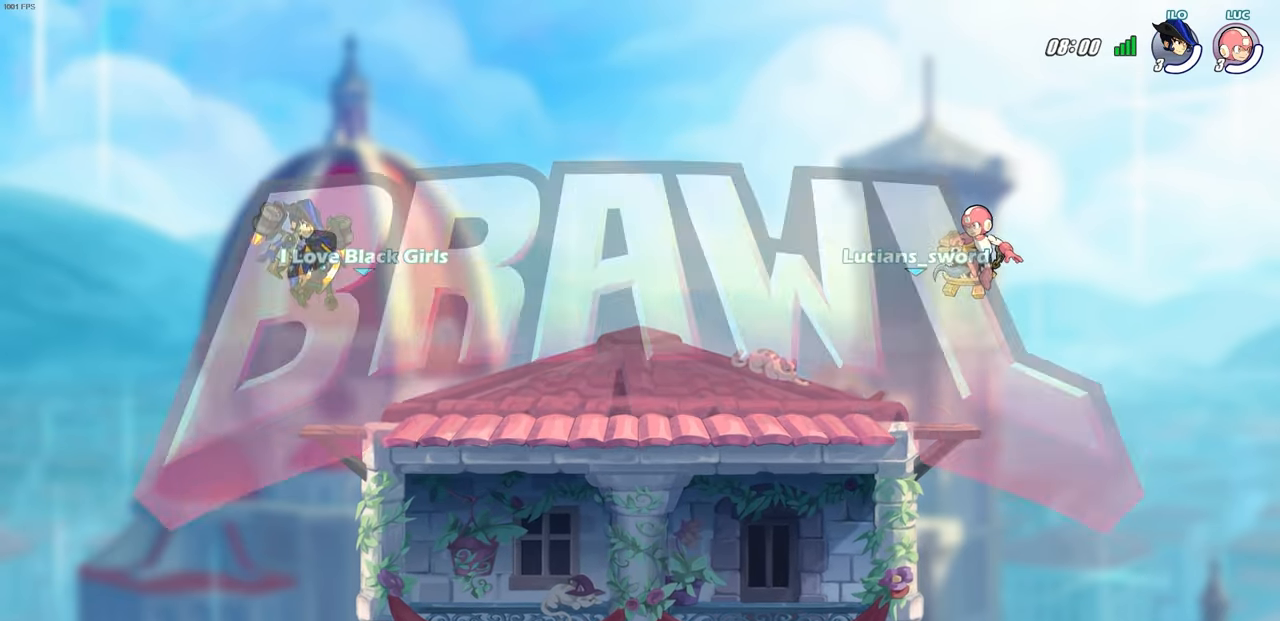
Gameplay with a controller (PlayStation layout); each line is a JSON object with the inputs held at the frame after it. "events" lists button and stick changes between this image and that frame as [ms after this image, input, new state], when the widget could be followed in between.
{"buttons": ["SELECT"], "left_stick": "center", "right_stick": "center", "events": []}
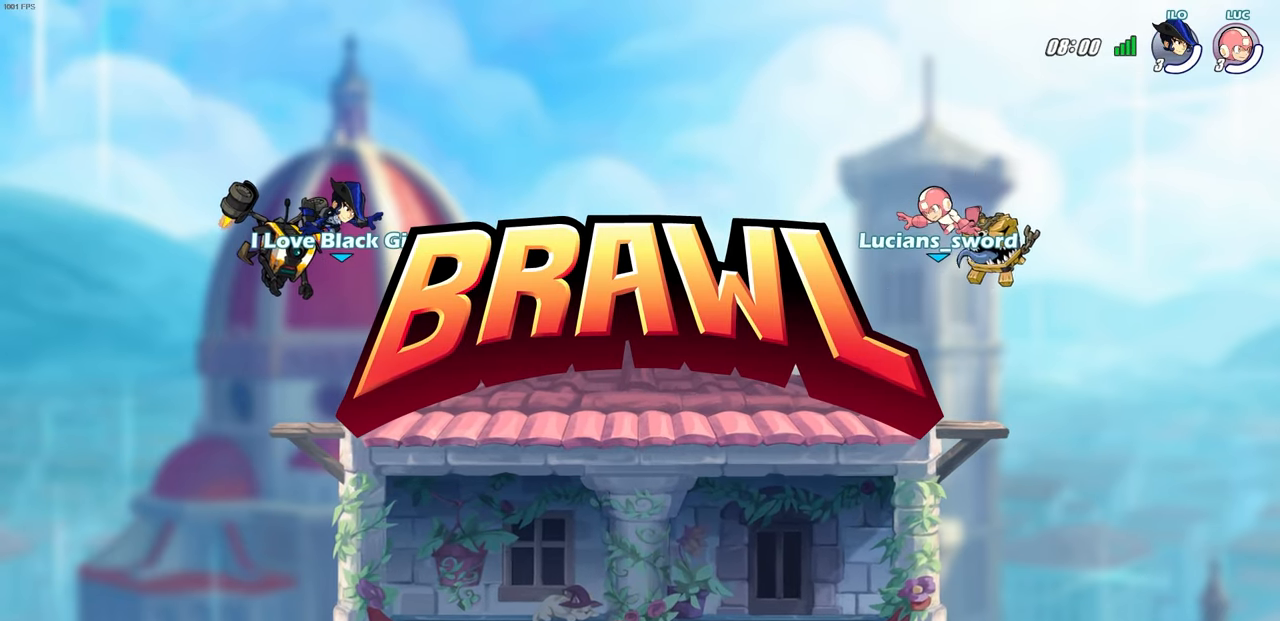
{"buttons": ["SELECT"], "left_stick": "center", "right_stick": "center", "events": []}
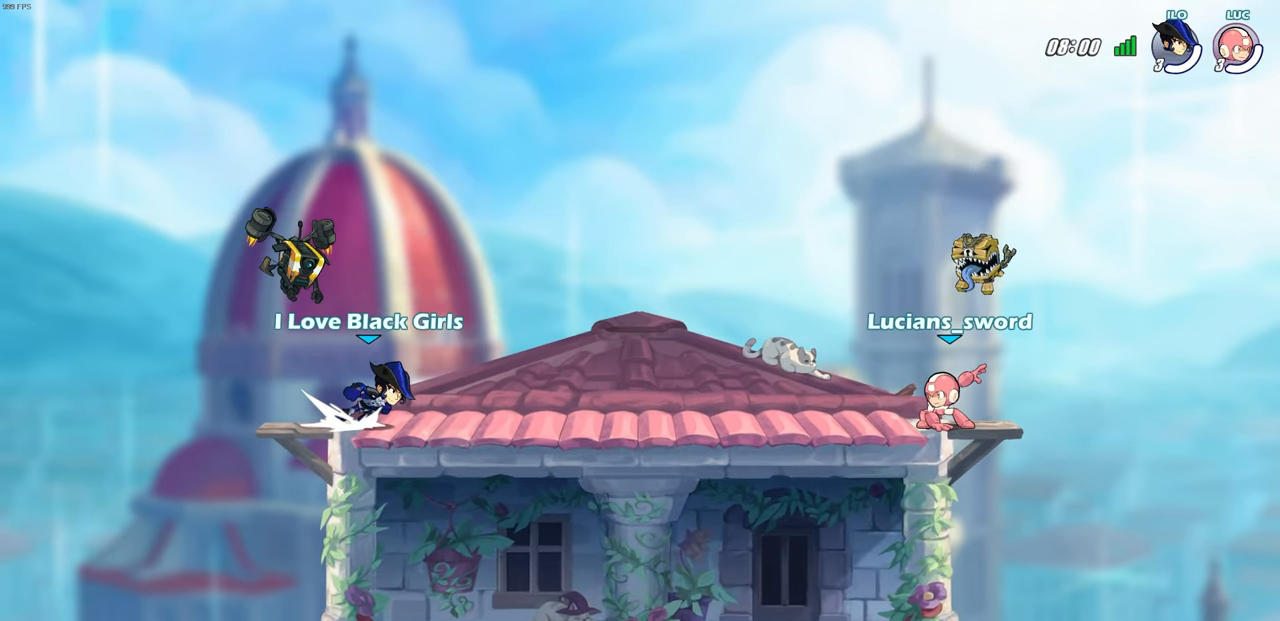
{"buttons": ["SELECT"], "left_stick": "center", "right_stick": "center", "events": []}
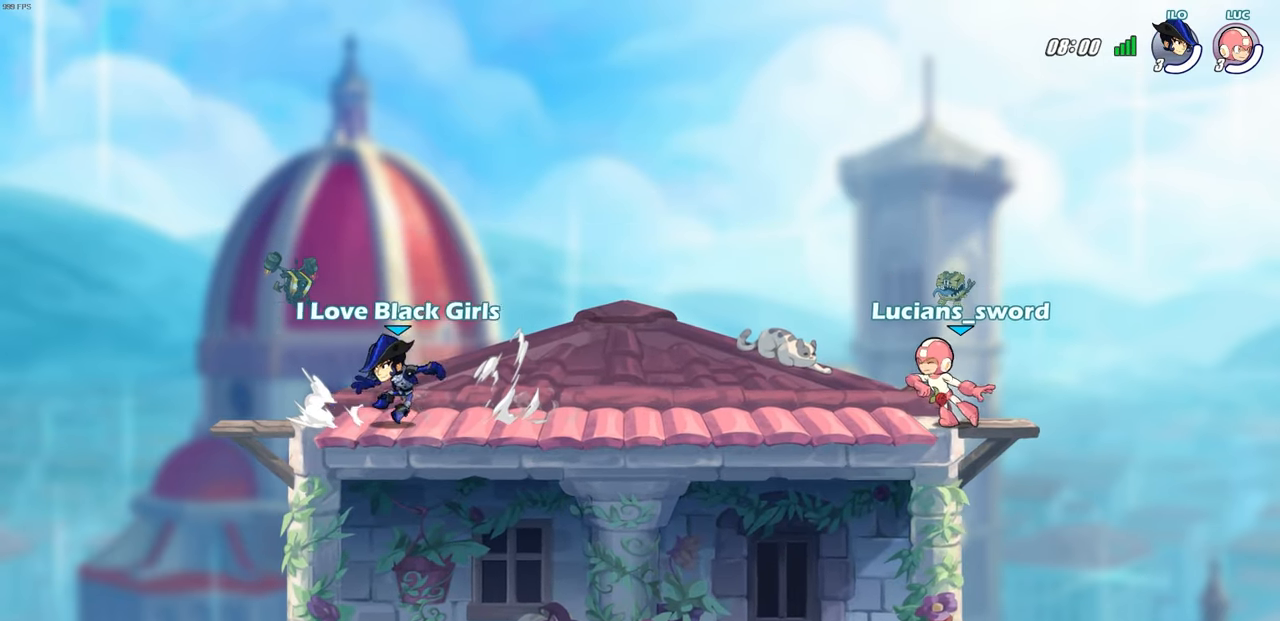
{"buttons": [], "left_stick": "center", "right_stick": "center", "events": [[200, "SELECT", "up"]]}
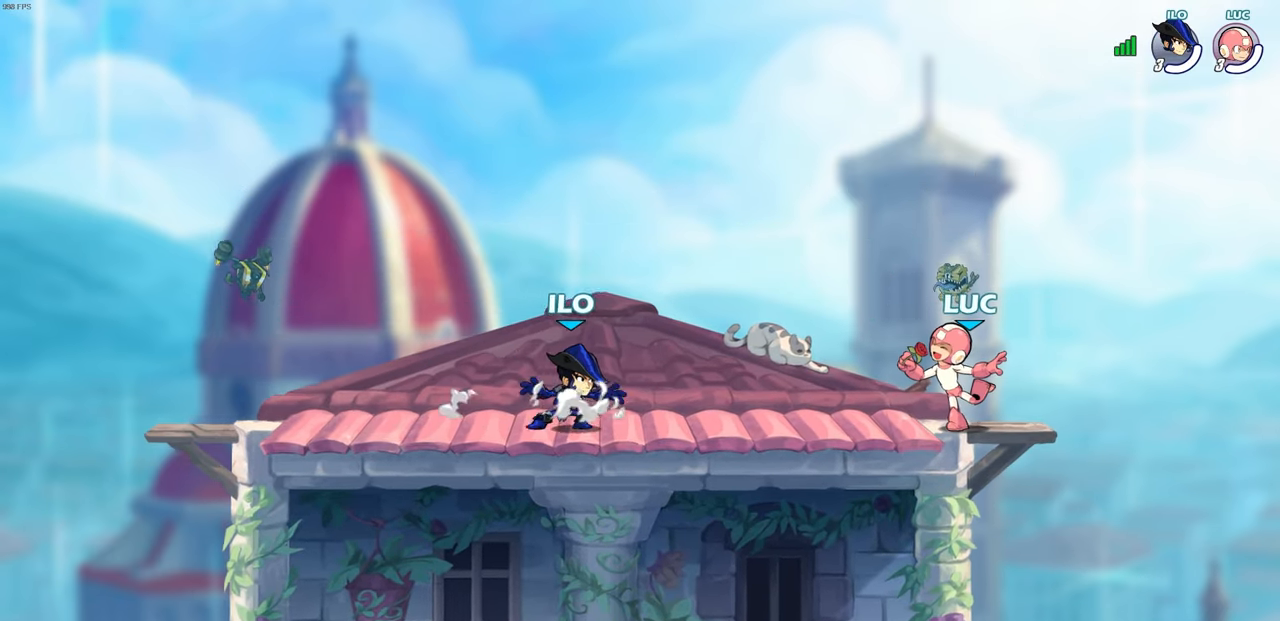
{"buttons": [], "left_stick": "center", "right_stick": "center", "events": []}
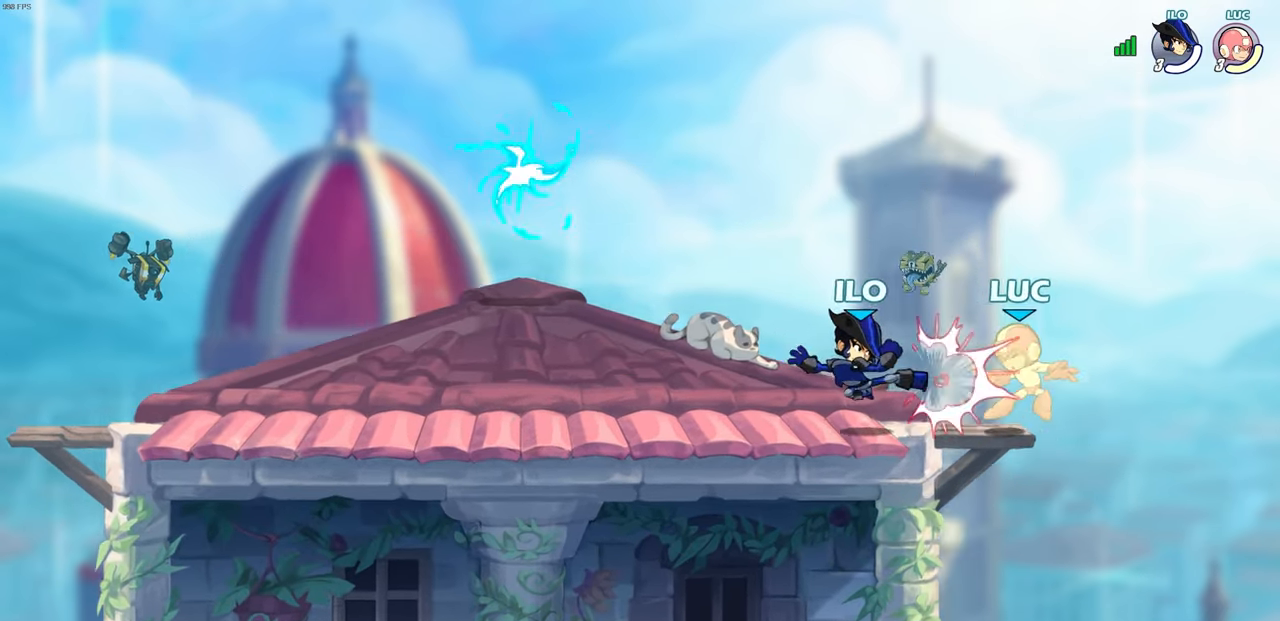
{"buttons": [], "left_stick": "center", "right_stick": "center", "events": []}
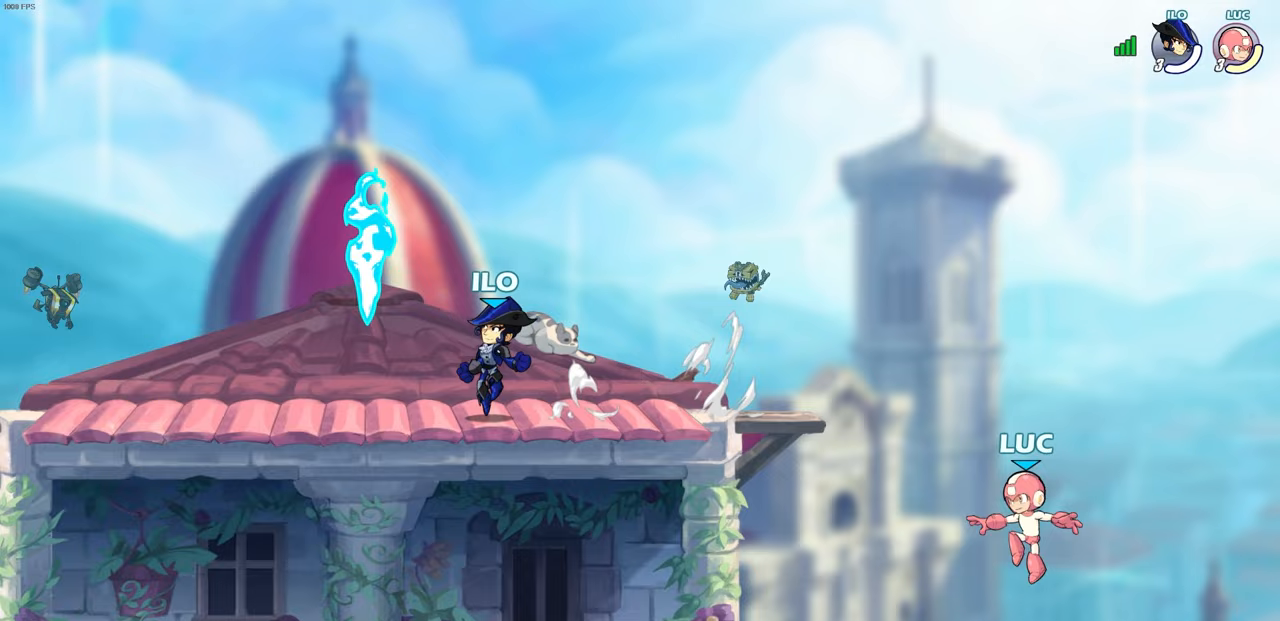
{"buttons": ["CROSS"], "left_stick": "center", "right_stick": "center", "events": [[483, "CROSS", "down"]]}
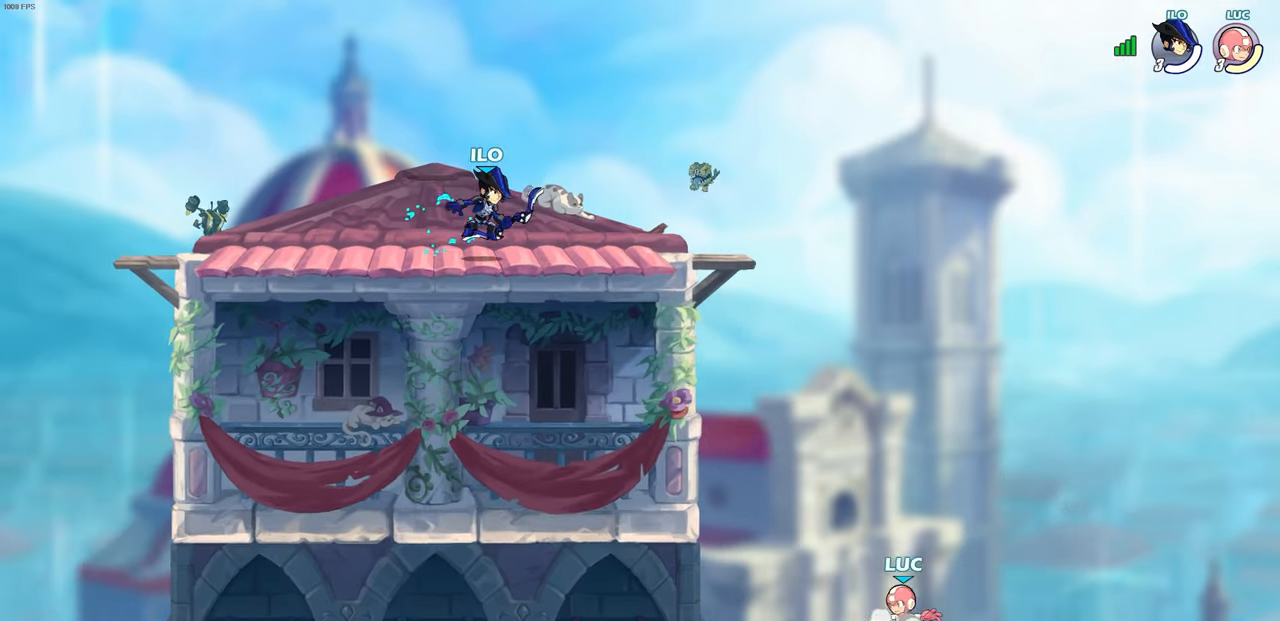
{"buttons": [], "left_stick": "center", "right_stick": "center", "events": [[17, "left_stick", "left"], [100, "CROSS", "up"], [333, "left_stick", "center"]]}
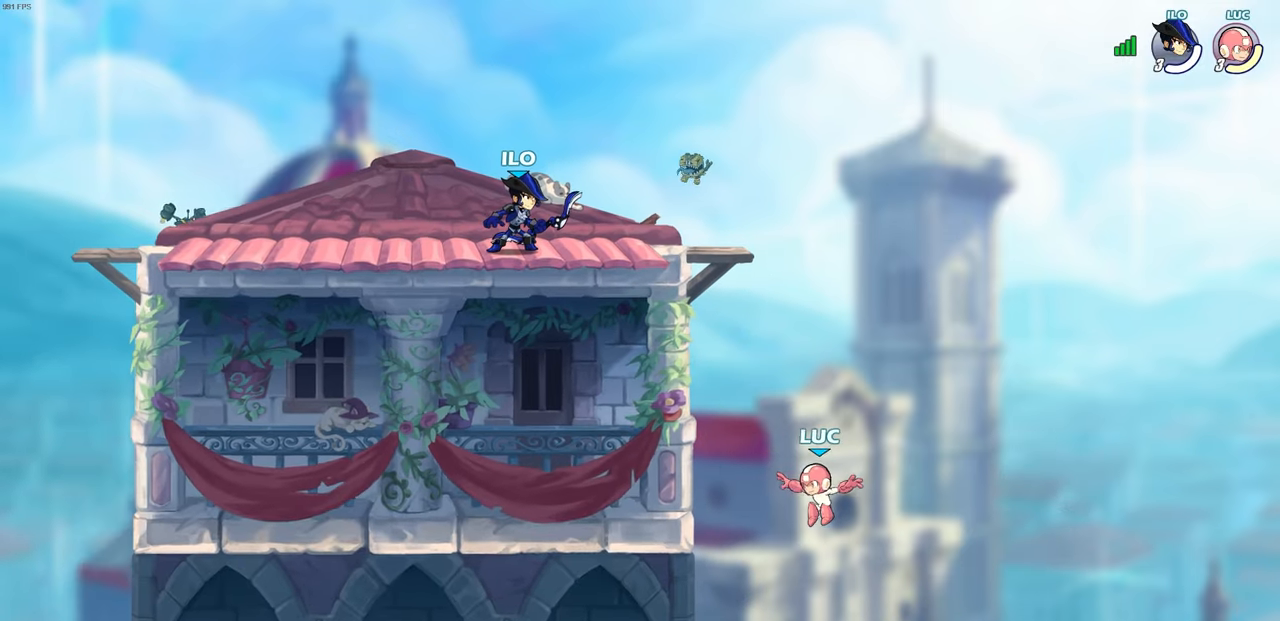
{"buttons": [], "left_stick": "left", "right_stick": "center", "events": [[100, "left_stick", "left"], [267, "CROSS", "down"], [417, "CROSS", "up"]]}
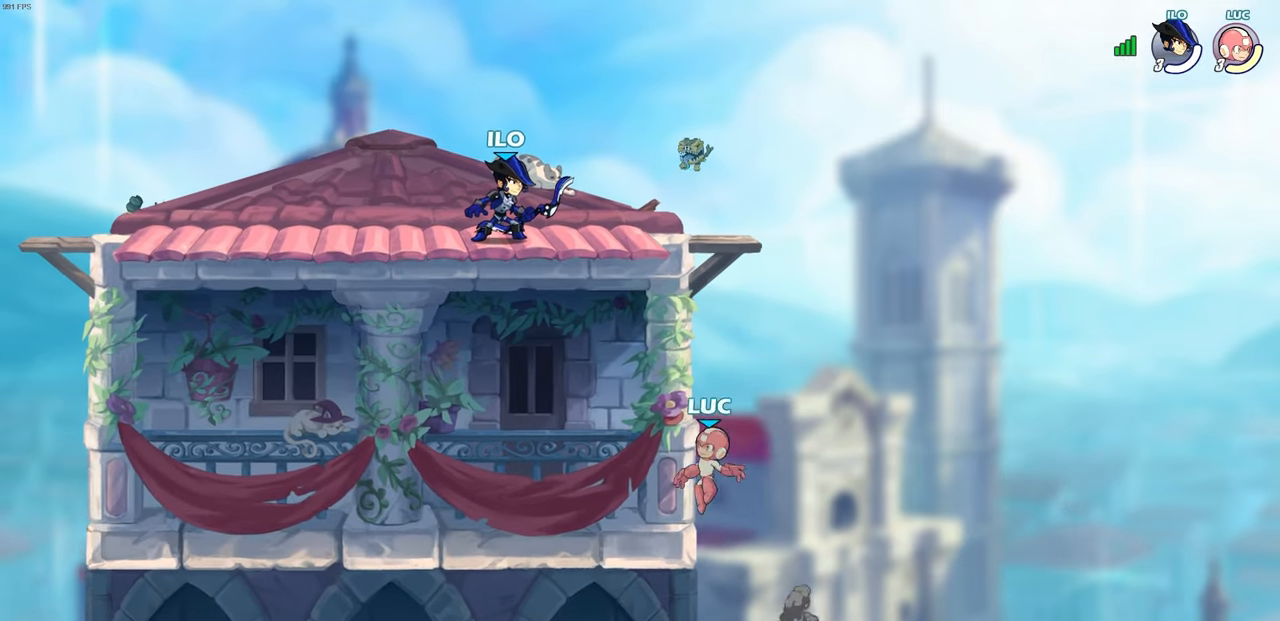
{"buttons": [], "left_stick": "up-left", "right_stick": "center", "events": [[150, "left_stick", "right"], [317, "left_stick", "up-left"], [367, "CROSS", "down"], [500, "CROSS", "up"]]}
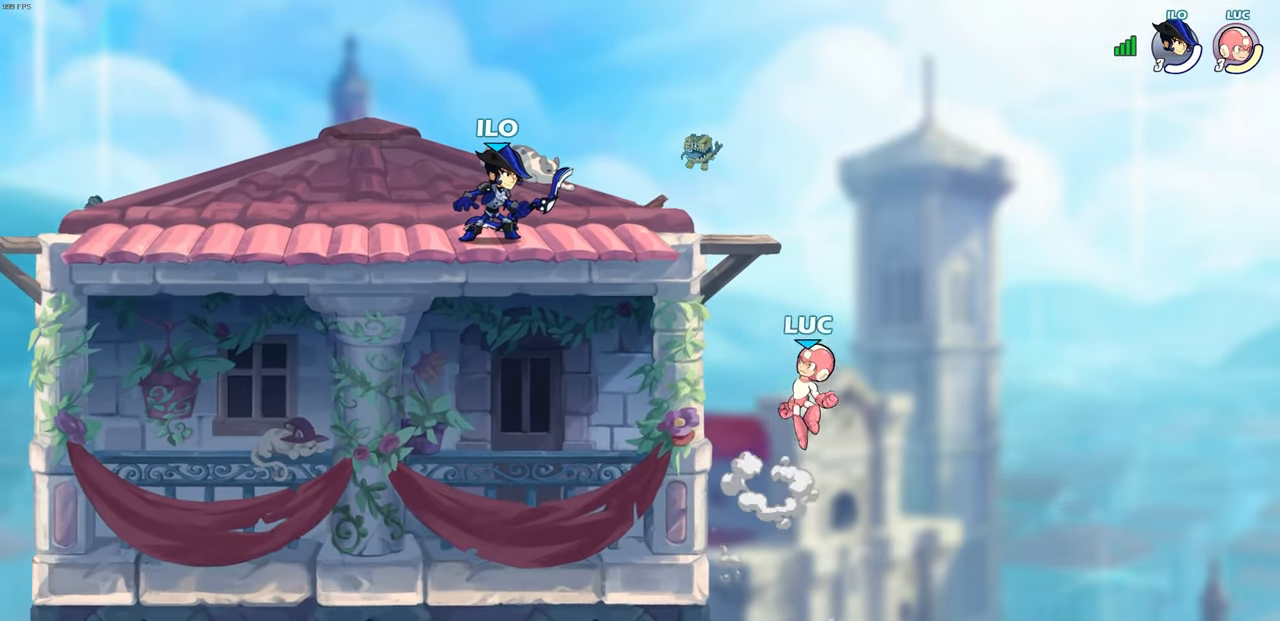
{"buttons": ["R2"], "left_stick": "down-left", "right_stick": "center", "events": [[150, "CROSS", "down"], [333, "CROSS", "up"], [350, "left_stick", "down-left"], [483, "R2", "down"]]}
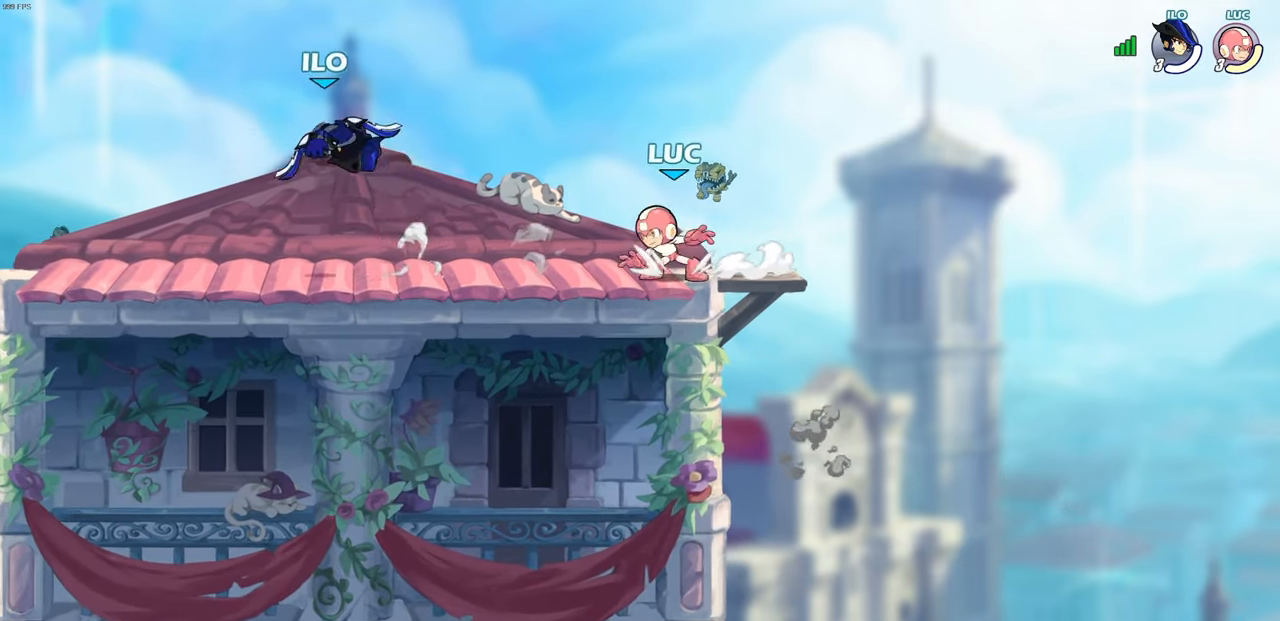
{"buttons": ["CIRCLE"], "left_stick": "left", "right_stick": "center", "events": [[17, "SQUARE", "down"], [133, "SQUARE", "up"], [167, "R2", "up"], [200, "left_stick", "center"], [417, "CROSS", "down"], [467, "left_stick", "left"], [500, "CIRCLE", "down"], [500, "CROSS", "up"]]}
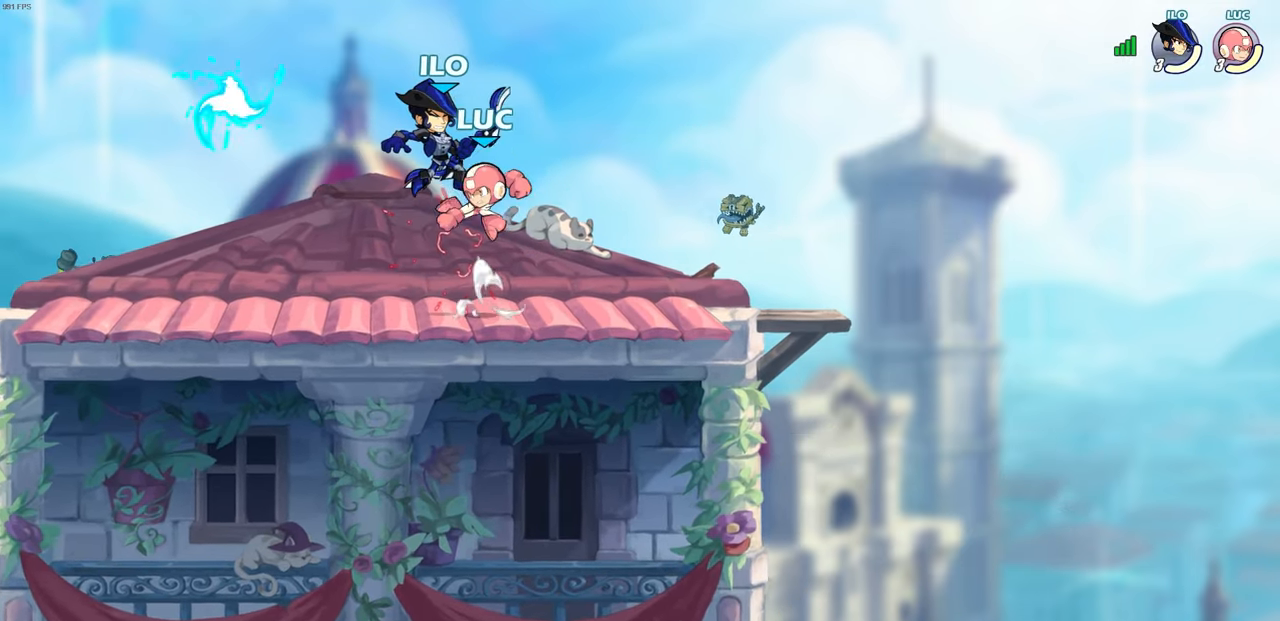
{"buttons": [], "left_stick": "right", "right_stick": "center", "events": [[50, "CIRCLE", "up"], [400, "left_stick", "up-right"], [483, "left_stick", "right"]]}
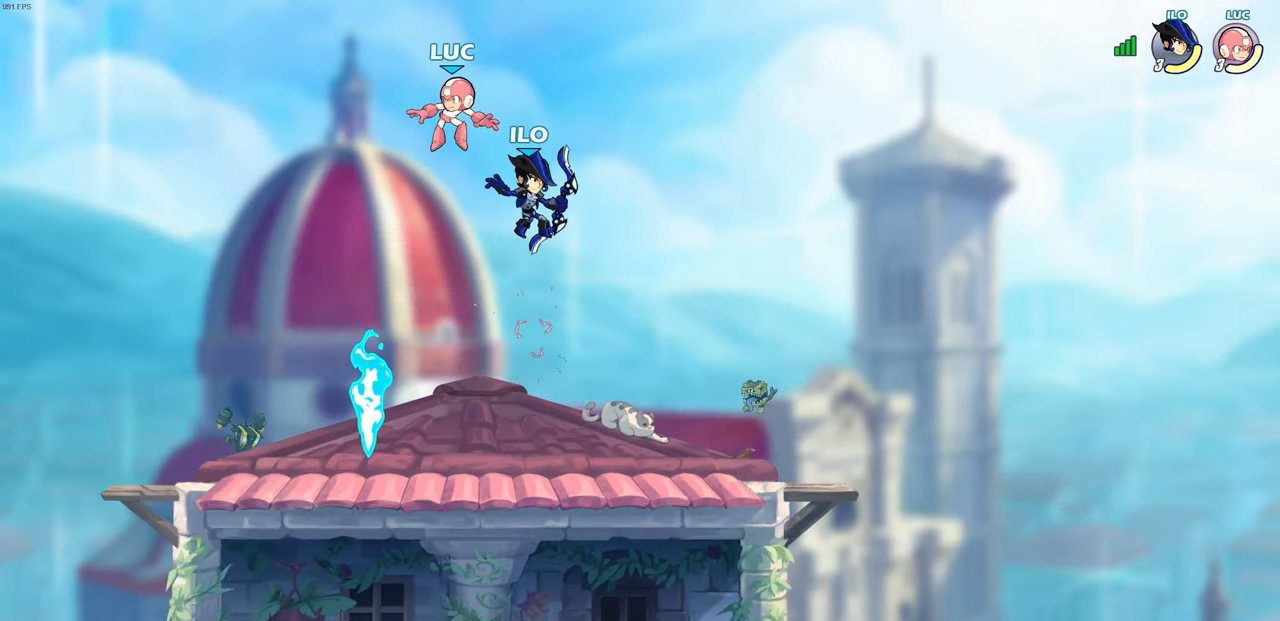
{"buttons": [], "left_stick": "center", "right_stick": "center", "events": [[17, "left_stick", "down-right"], [67, "SQUARE", "down"], [100, "left_stick", "down"], [150, "SQUARE", "up"], [250, "left_stick", "center"]]}
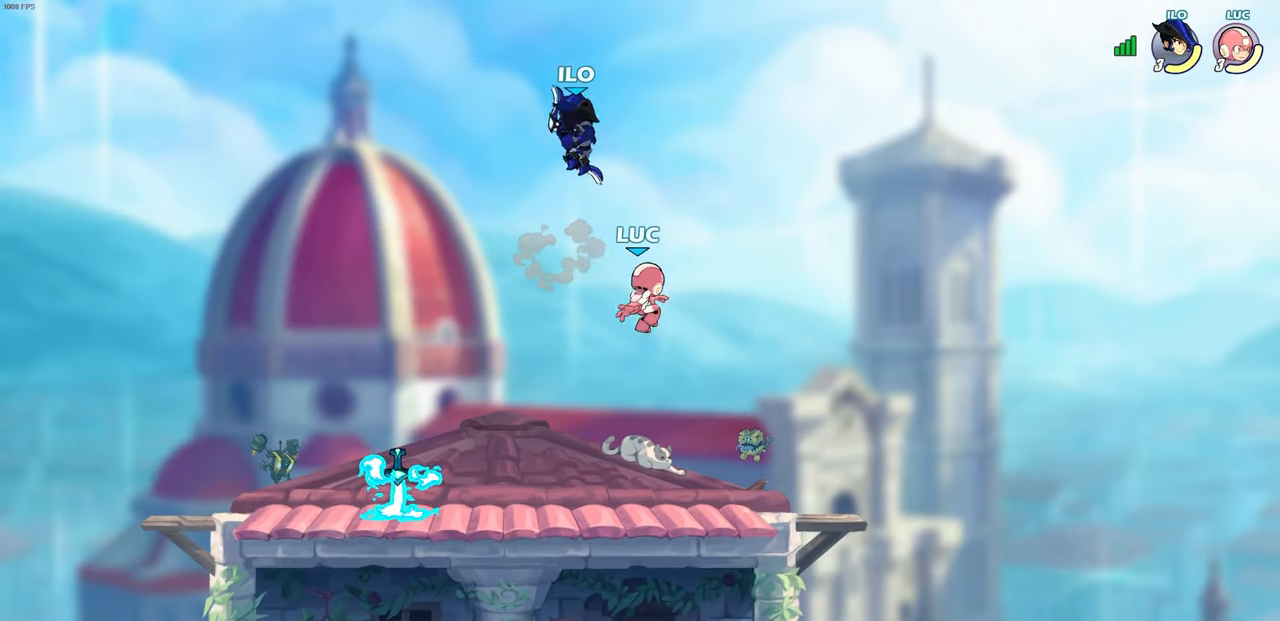
{"buttons": ["R1", "R2"], "left_stick": "center", "right_stick": "center", "events": [[117, "left_stick", "left"], [233, "left_stick", "center"], [317, "R1", "down"], [317, "R2", "down"]]}
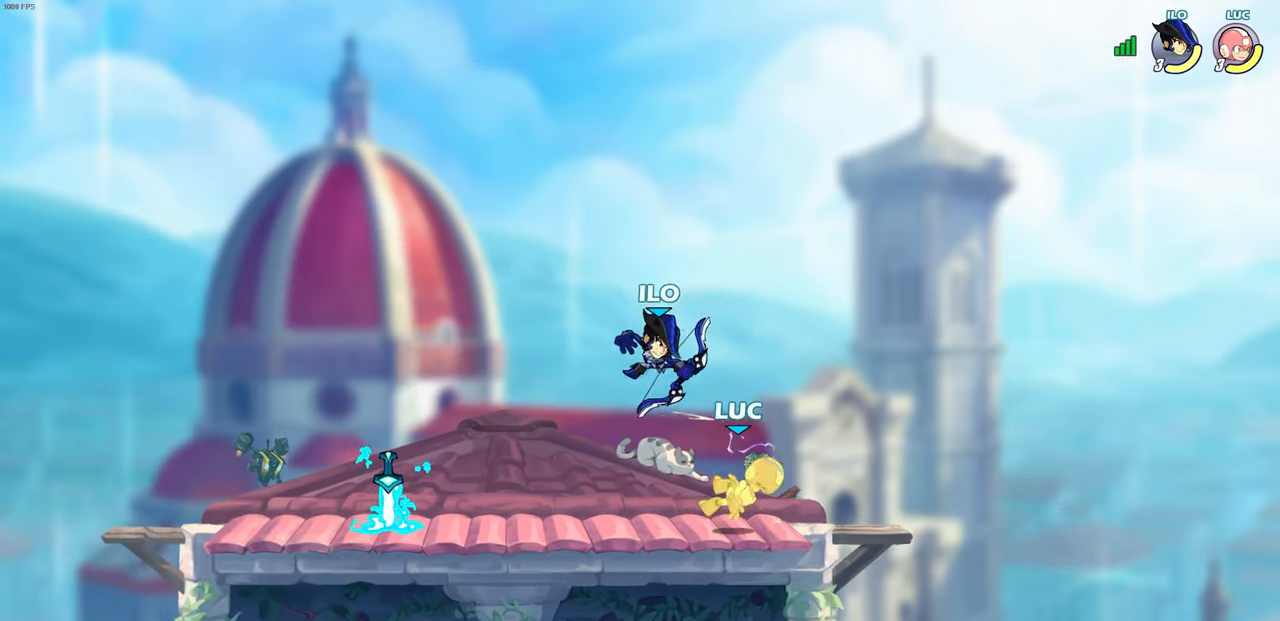
{"buttons": [], "left_stick": "center", "right_stick": "center", "events": [[50, "left_stick", "down"], [133, "R1", "up"], [133, "R2", "up"], [183, "left_stick", "center"], [233, "R1", "down"], [233, "R2", "down"], [250, "SQUARE", "down"], [250, "left_stick", "down-left"], [367, "SQUARE", "up"], [367, "left_stick", "center"], [383, "R1", "up"], [383, "R2", "up"]]}
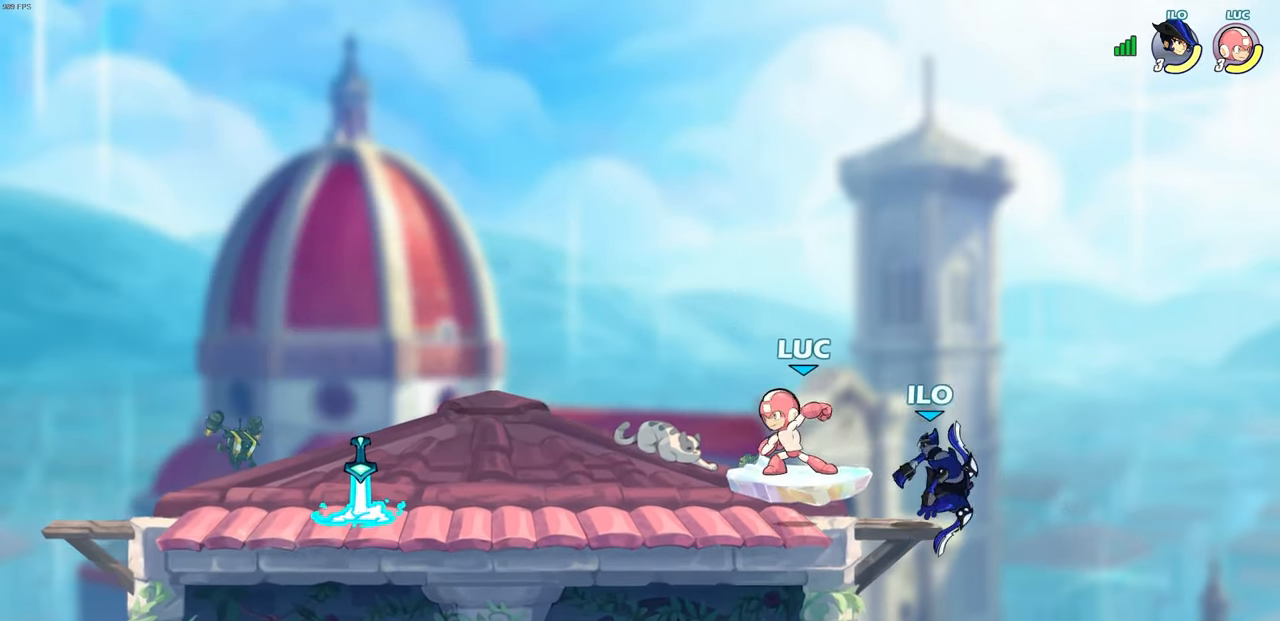
{"buttons": [], "left_stick": "center", "right_stick": "center", "events": [[300, "left_stick", "right"], [400, "SQUARE", "down"], [483, "SQUARE", "up"], [483, "left_stick", "center"]]}
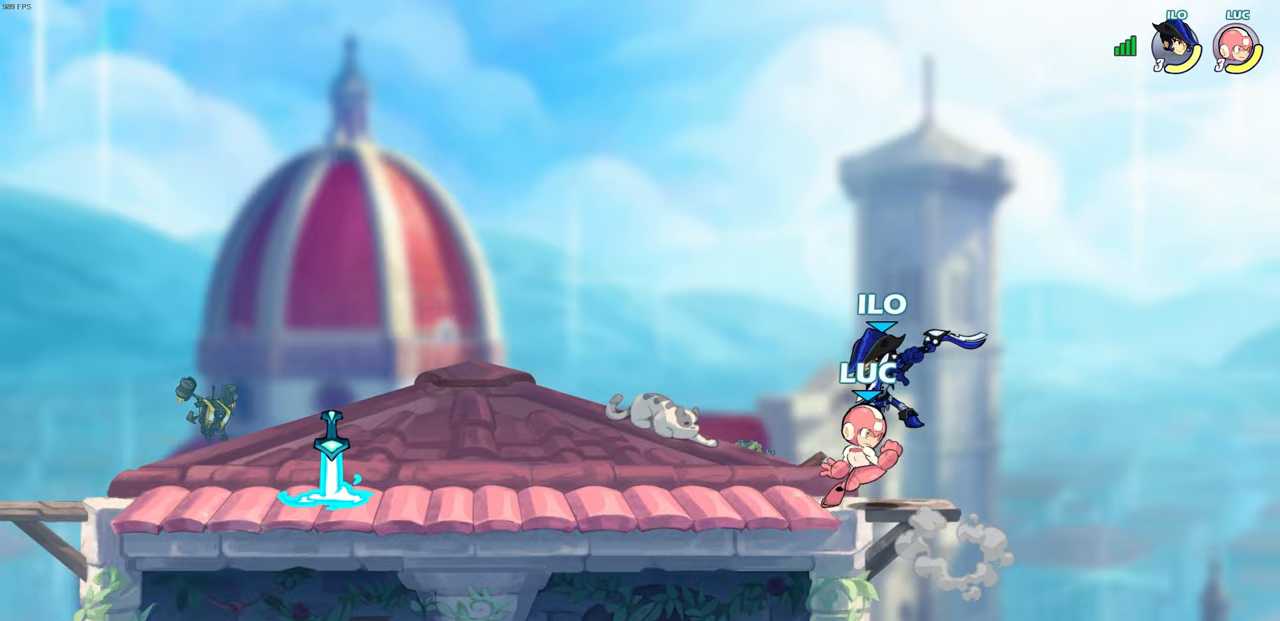
{"buttons": ["SQUARE"], "left_stick": "center", "right_stick": "center", "events": [[500, "SQUARE", "down"]]}
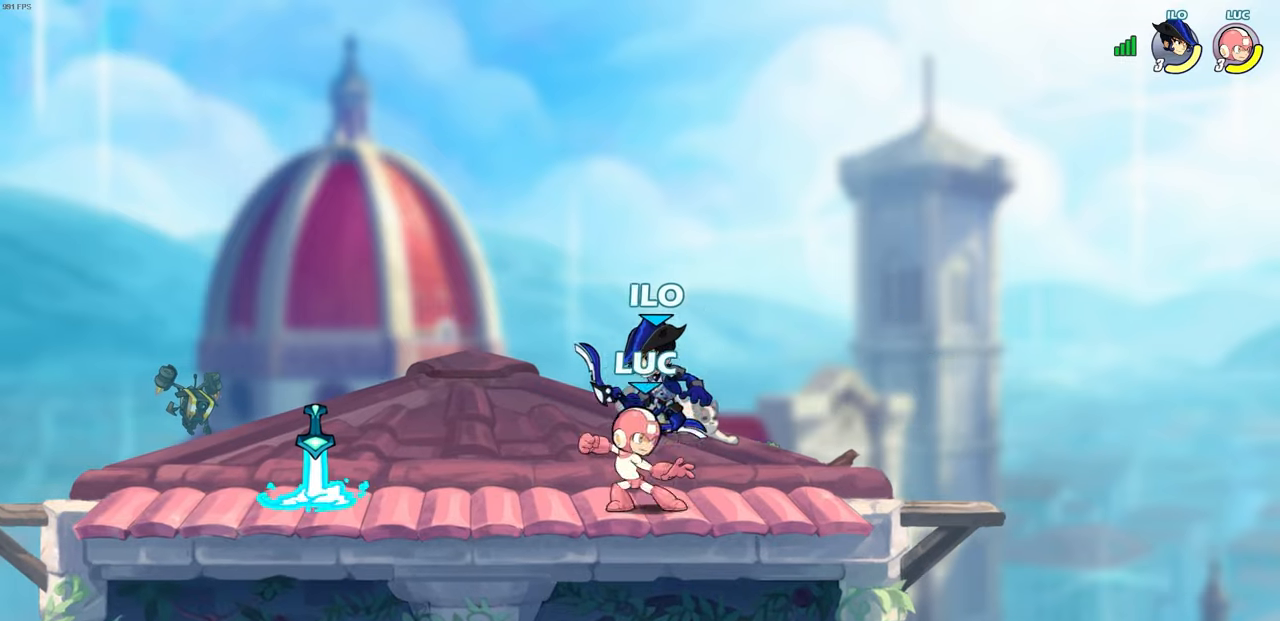
{"buttons": [], "left_stick": "center", "right_stick": "center", "events": [[67, "SQUARE", "up"], [200, "SQUARE", "down"], [283, "SQUARE", "up"], [383, "SQUARE", "down"], [467, "SQUARE", "up"]]}
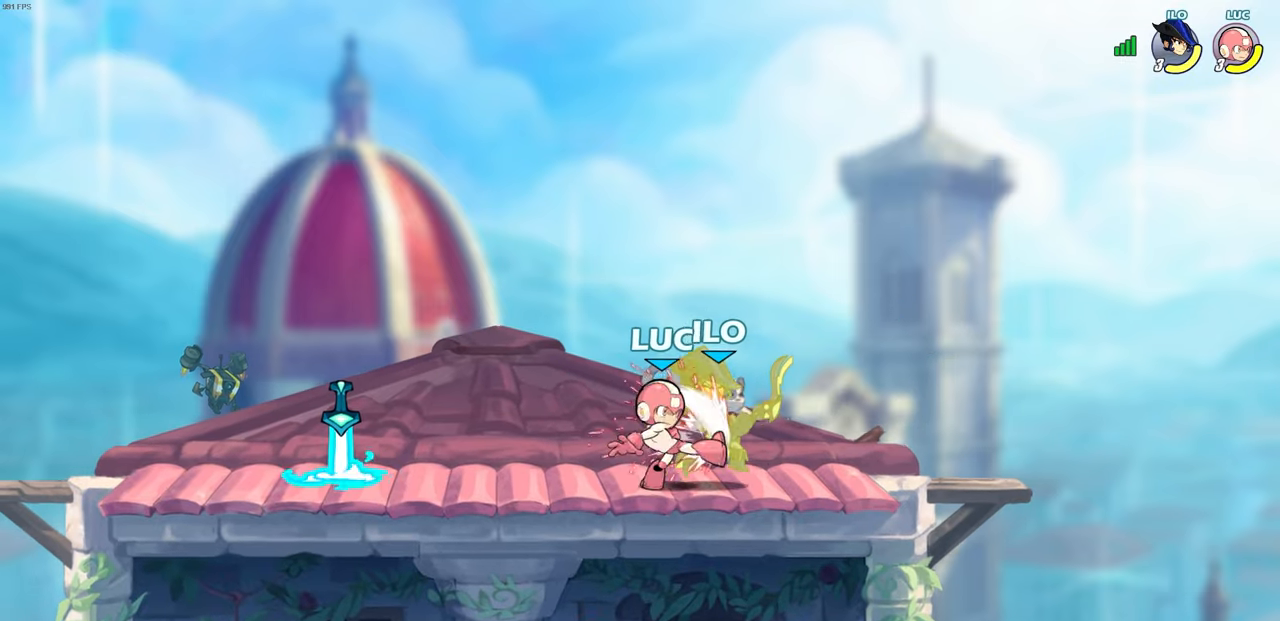
{"buttons": [], "left_stick": "right", "right_stick": "center", "events": [[67, "SQUARE", "down"], [100, "SQUARE", "up"], [117, "SQUARE", "down"], [150, "SQUARE", "up"], [233, "SQUARE", "down"], [350, "SQUARE", "up"], [400, "left_stick", "right"]]}
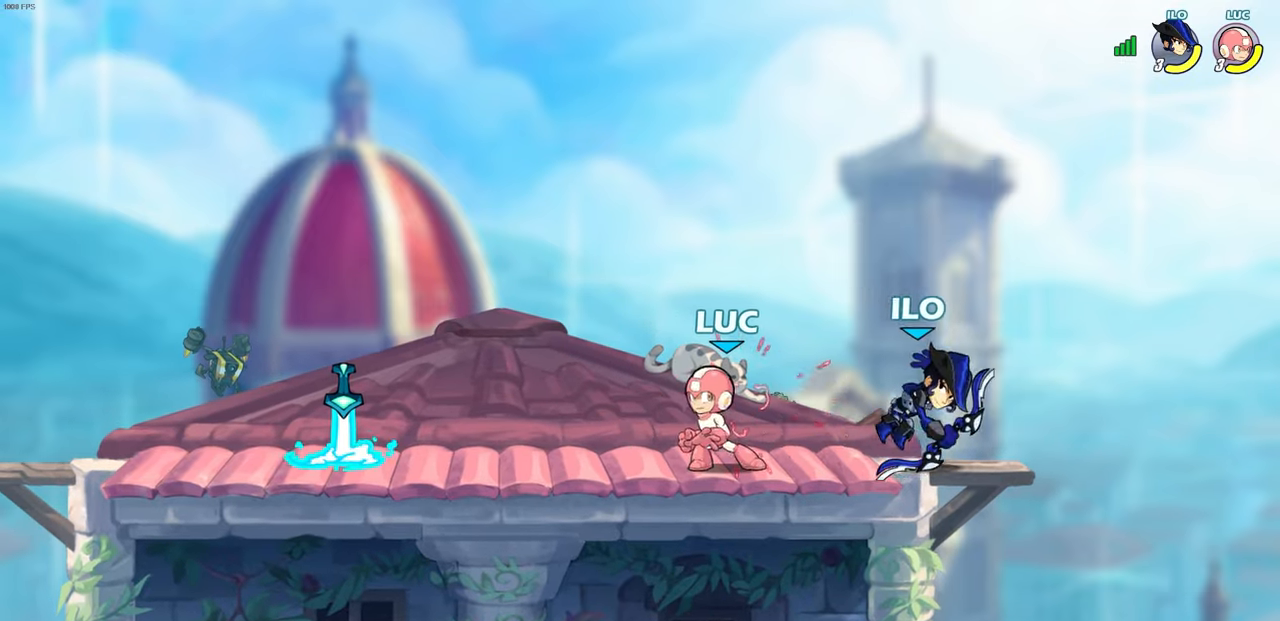
{"buttons": [], "left_stick": "center", "right_stick": "center", "events": [[50, "R1", "down"], [50, "R2", "down"], [50, "SQUARE", "down"], [150, "SQUARE", "up"], [217, "R1", "up"], [217, "R2", "up"], [267, "left_stick", "center"]]}
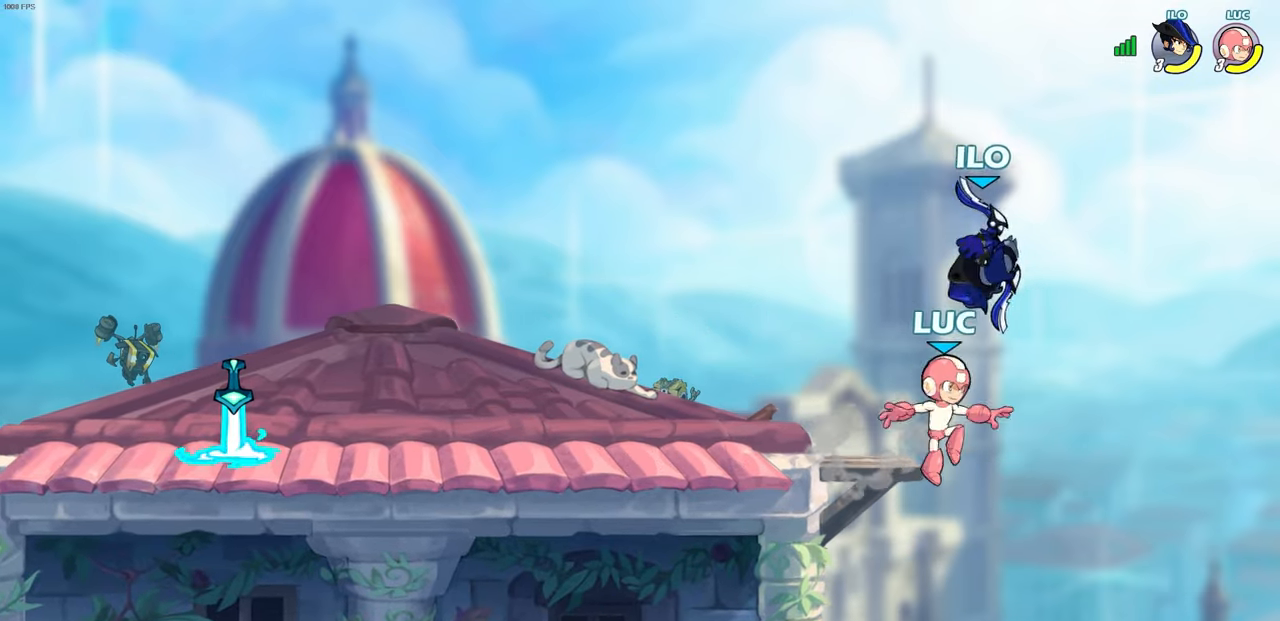
{"buttons": [], "left_stick": "center", "right_stick": "center", "events": [[17, "left_stick", "up-left"], [167, "CIRCLE", "down"], [200, "left_stick", "center"], [233, "CIRCLE", "up"]]}
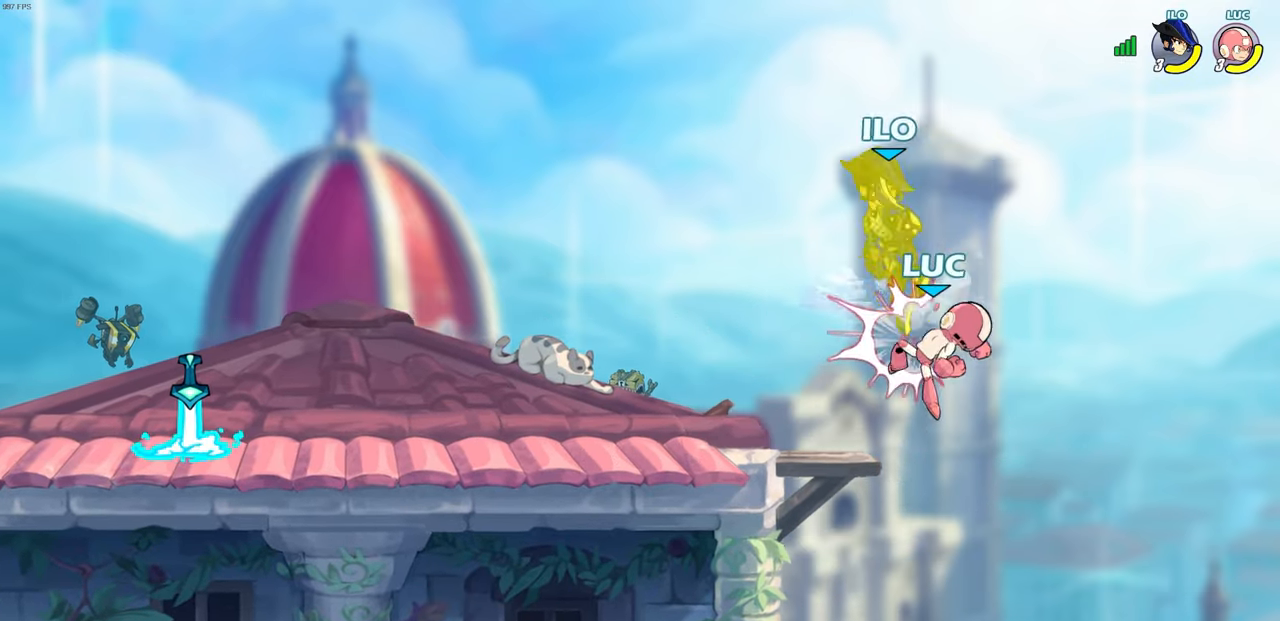
{"buttons": [], "left_stick": "center", "right_stick": "center", "events": [[100, "left_stick", "up-left"], [200, "CROSS", "down"], [250, "SQUARE", "down"], [250, "left_stick", "center"], [283, "CROSS", "up"], [300, "SQUARE", "up"]]}
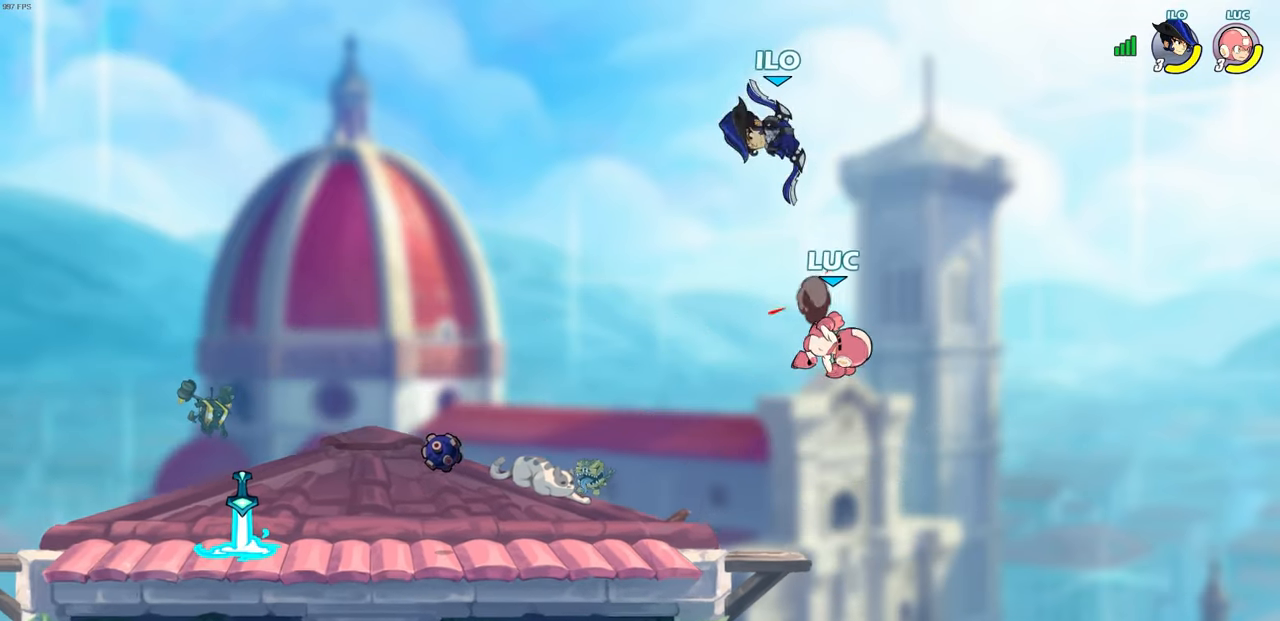
{"buttons": [], "left_stick": "right", "right_stick": "center", "events": [[67, "left_stick", "left"], [333, "left_stick", "center"], [400, "left_stick", "right"]]}
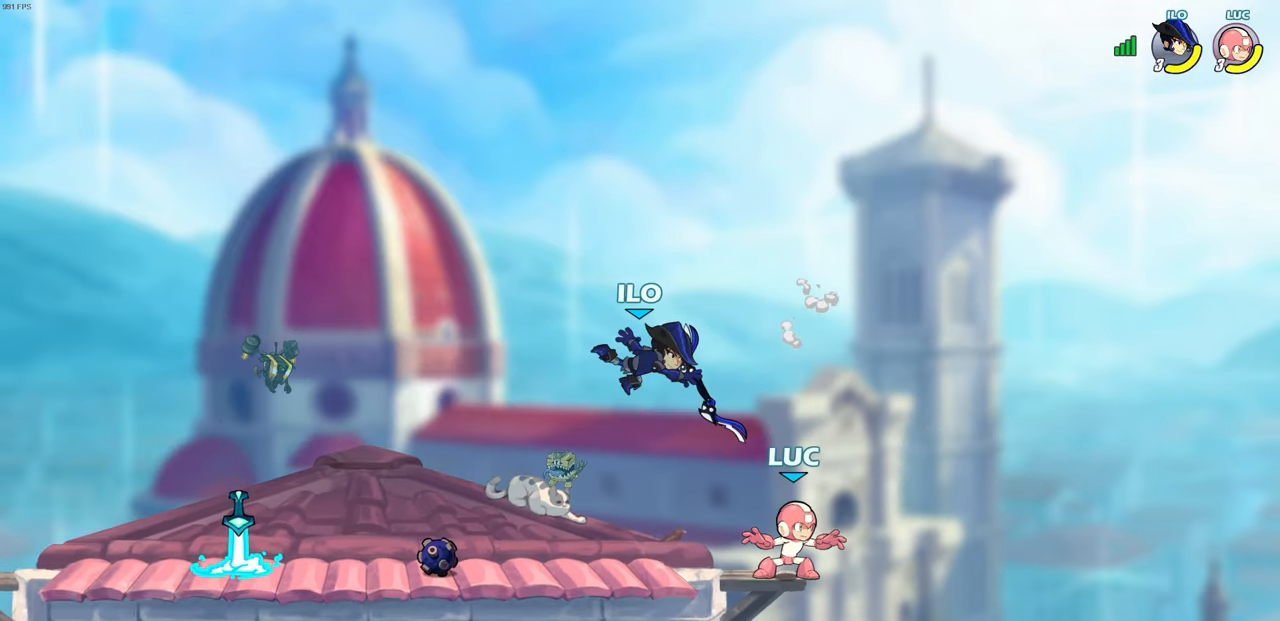
{"buttons": [], "left_stick": "center", "right_stick": "center", "events": [[33, "left_stick", "center"], [183, "left_stick", "left"], [350, "left_stick", "center"]]}
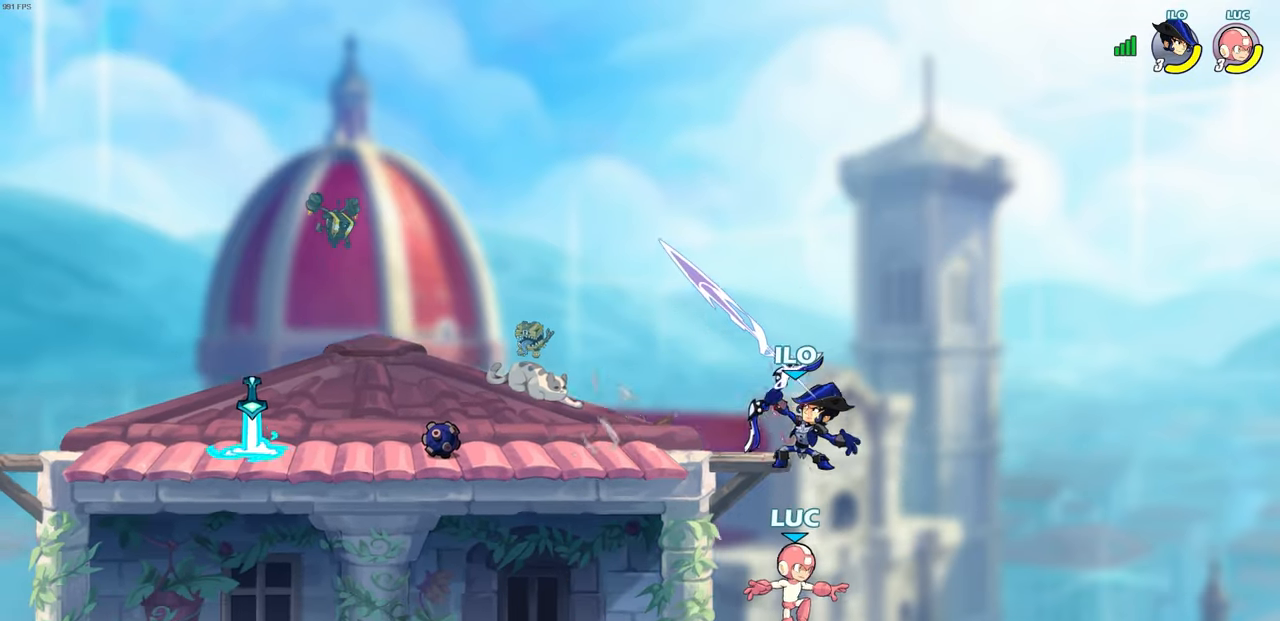
{"buttons": [], "left_stick": "center", "right_stick": "center", "events": [[133, "left_stick", "right"], [167, "CROSS", "down"], [200, "CIRCLE", "down"], [200, "left_stick", "left"], [217, "CROSS", "up"], [283, "CIRCLE", "up"], [433, "left_stick", "center"]]}
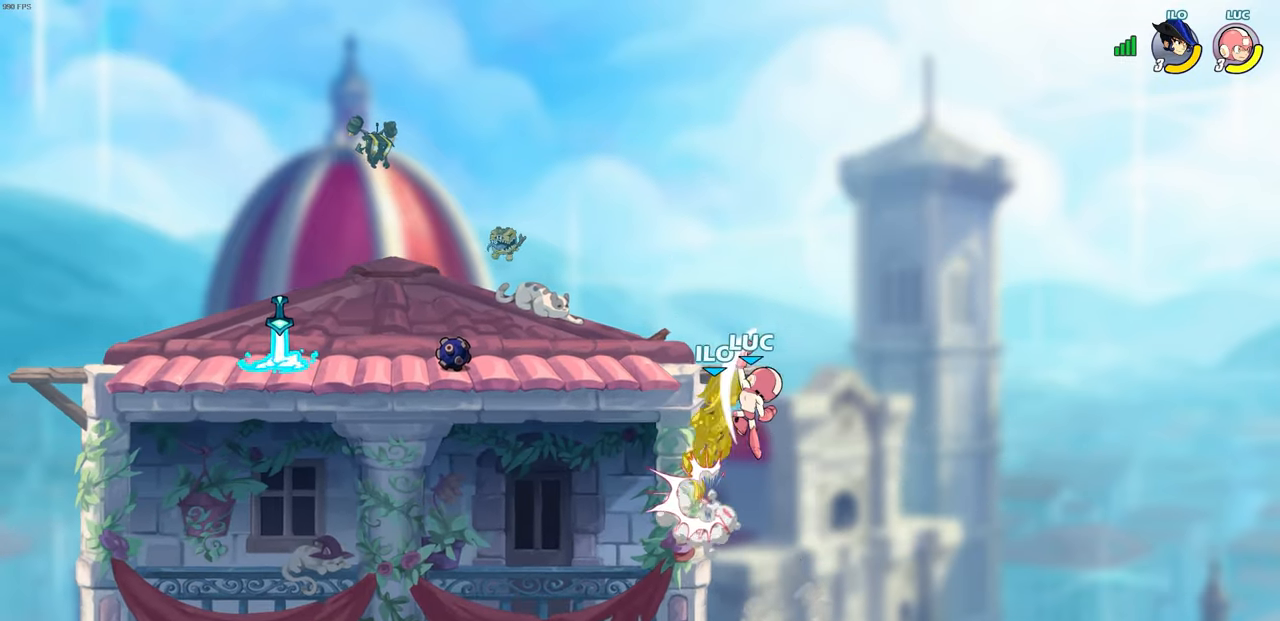
{"buttons": ["SQUARE"], "left_stick": "center", "right_stick": "center", "events": [[133, "left_stick", "left"], [250, "left_stick", "center"], [283, "SQUARE", "down"], [367, "SQUARE", "up"], [467, "SQUARE", "down"]]}
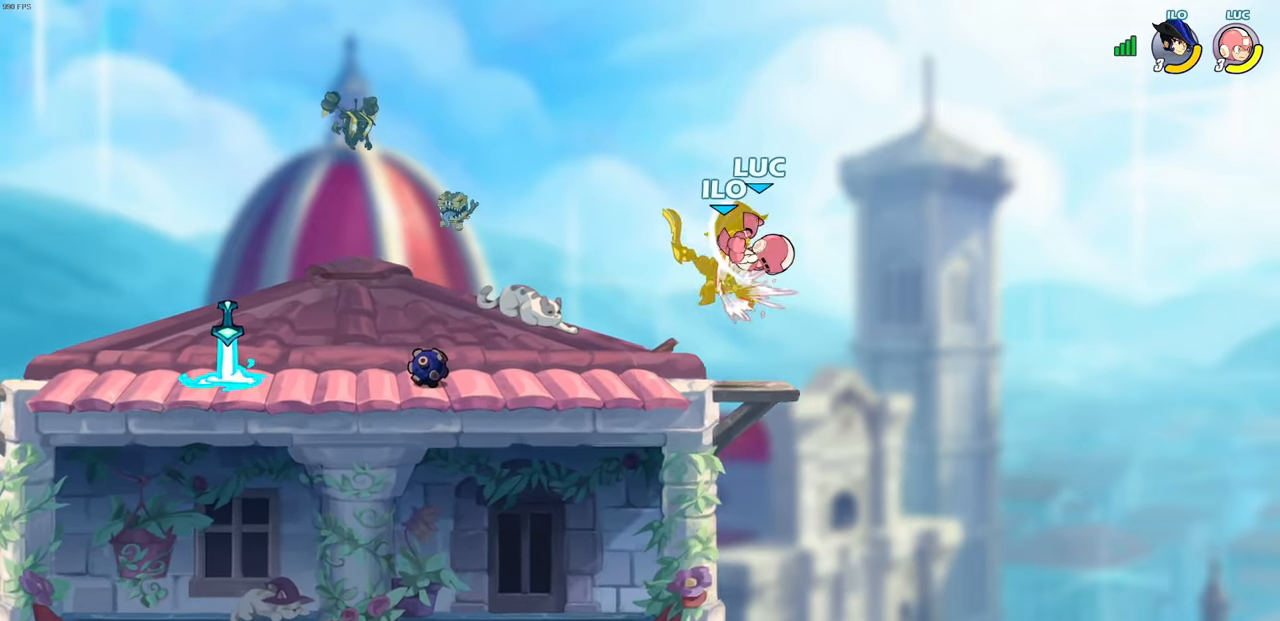
{"buttons": [], "left_stick": "up-left", "right_stick": "center", "events": [[50, "SQUARE", "up"], [150, "SQUARE", "down"], [217, "SQUARE", "up"], [367, "left_stick", "up-left"]]}
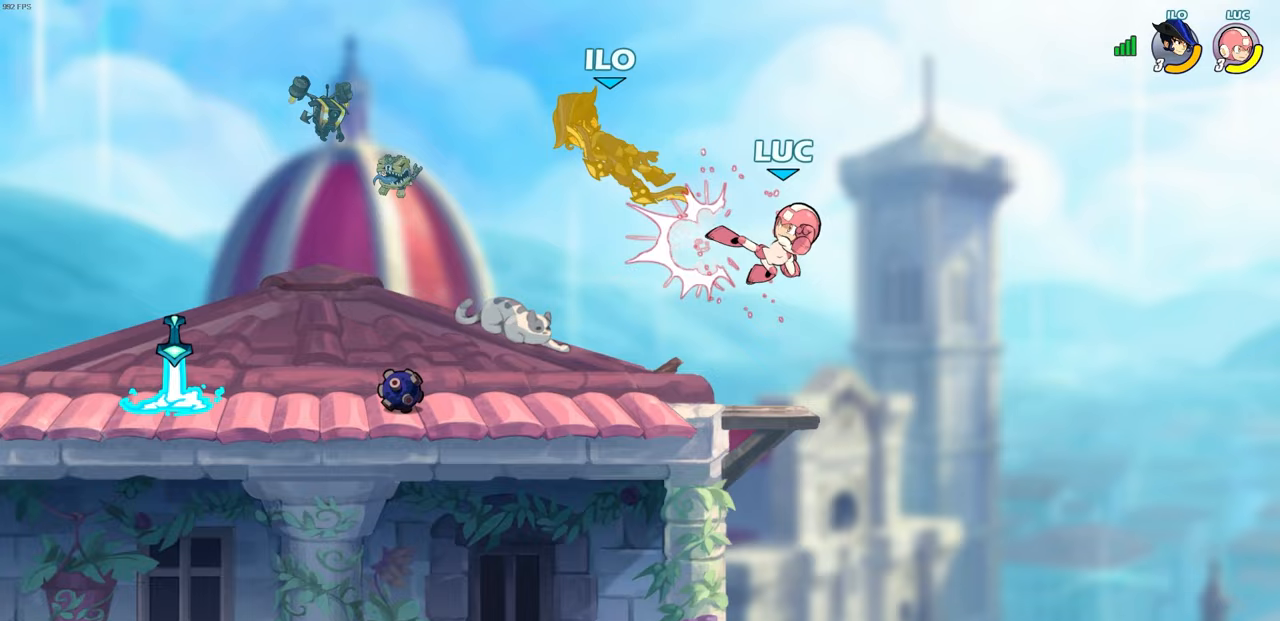
{"buttons": [], "left_stick": "center", "right_stick": "center", "events": [[150, "left_stick", "down-left"], [267, "left_stick", "center"]]}
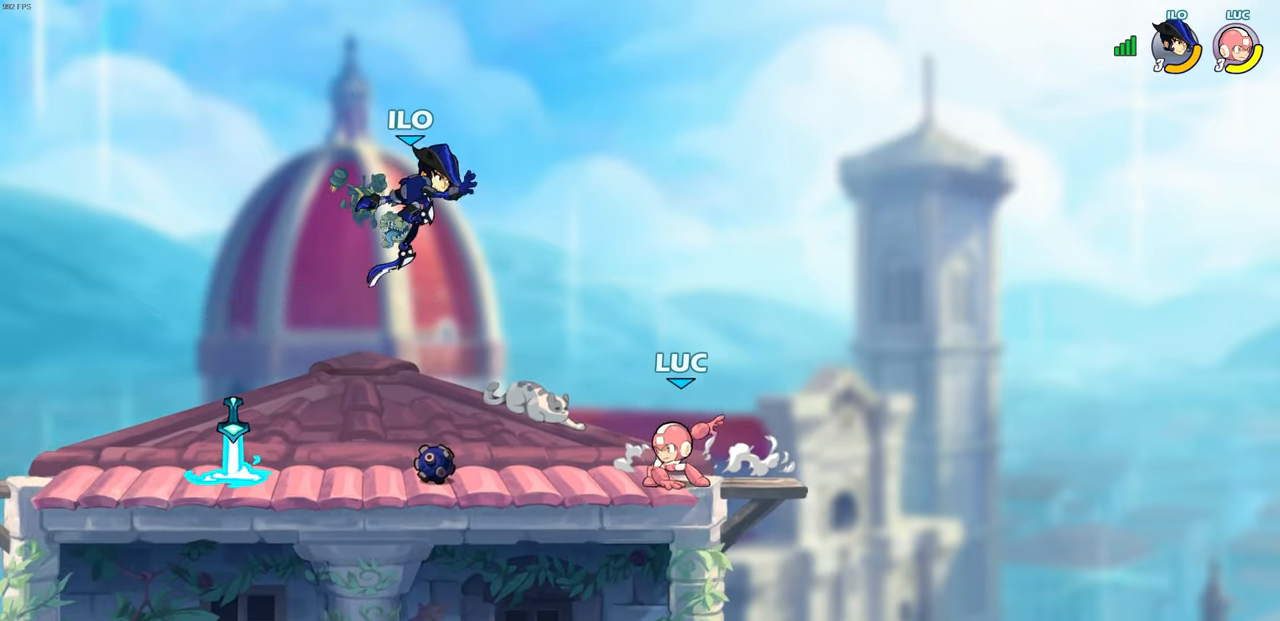
{"buttons": [], "left_stick": "down-left", "right_stick": "center", "events": [[167, "left_stick", "left"], [283, "R2", "down"], [300, "left_stick", "down-left"], [317, "R1", "down"], [383, "SQUARE", "down"], [400, "R1", "up"], [417, "R2", "up"], [500, "SQUARE", "up"]]}